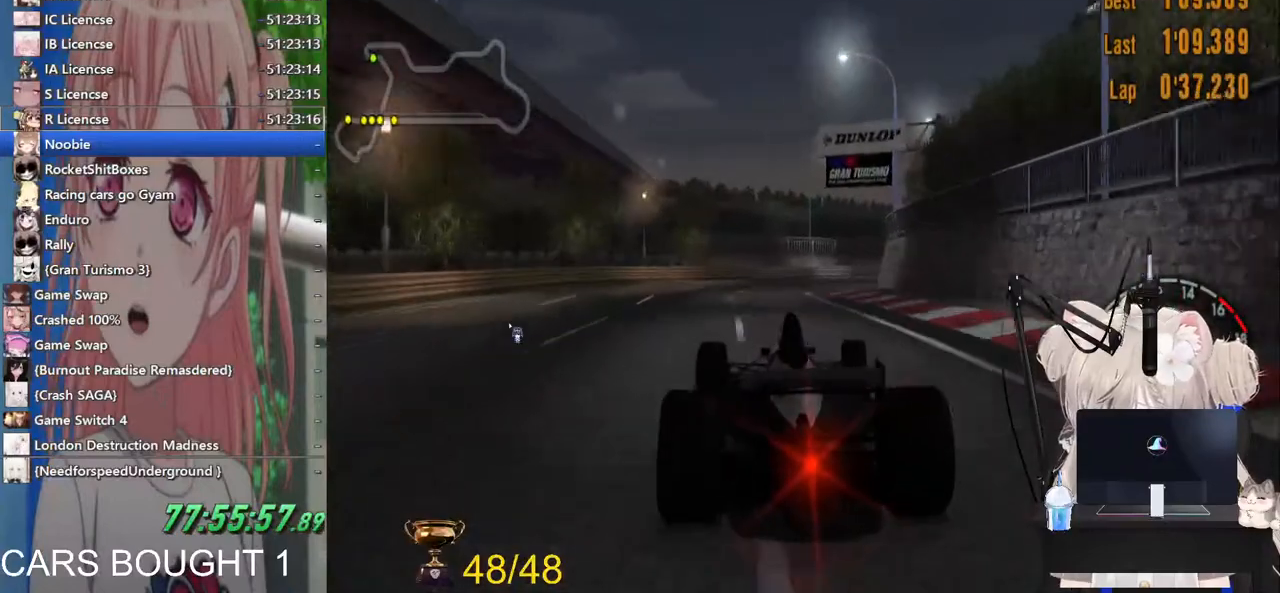
Gameplay with a controller (PlayStation layout); each line is a JSON object with the inputs held at the frame after it. "events" lists button and stick changes between this image and that frame as [ms after this image, input, new state], when the widget could be followed in between.
{"buttons": ["R2"], "left_stick": "up-right", "right_stick": "center", "events": [[400, "left_stick", "up-right"]]}
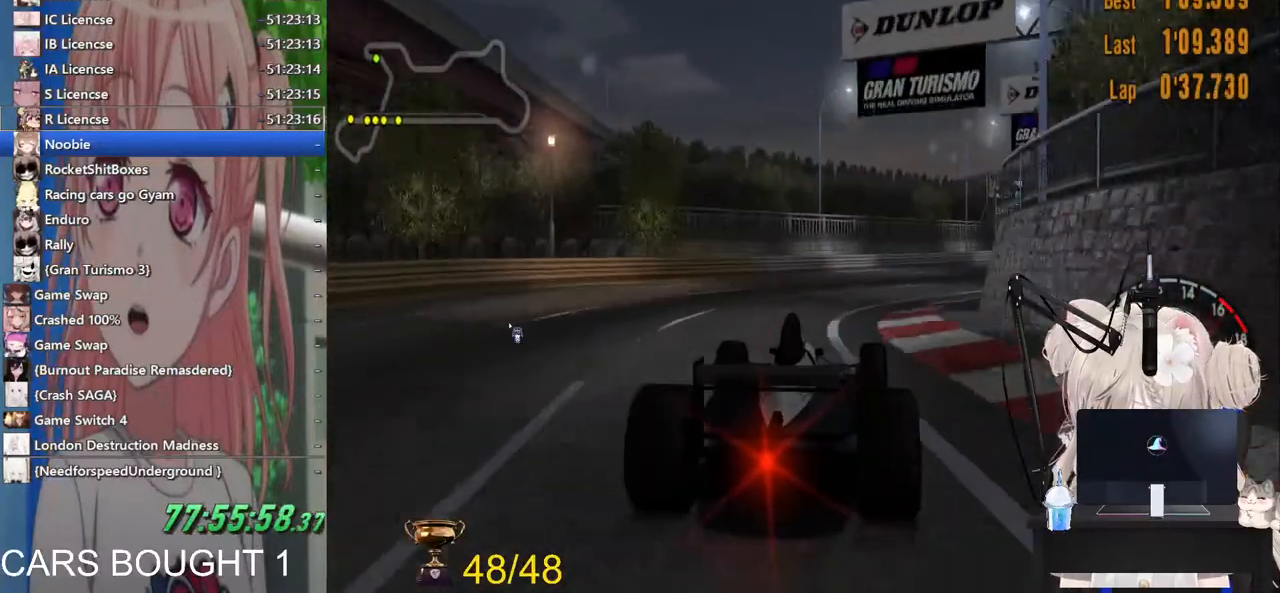
{"buttons": ["R2"], "left_stick": "up-right", "right_stick": "center", "events": [[17, "CROSS", "down"], [133, "CROSS", "up"]]}
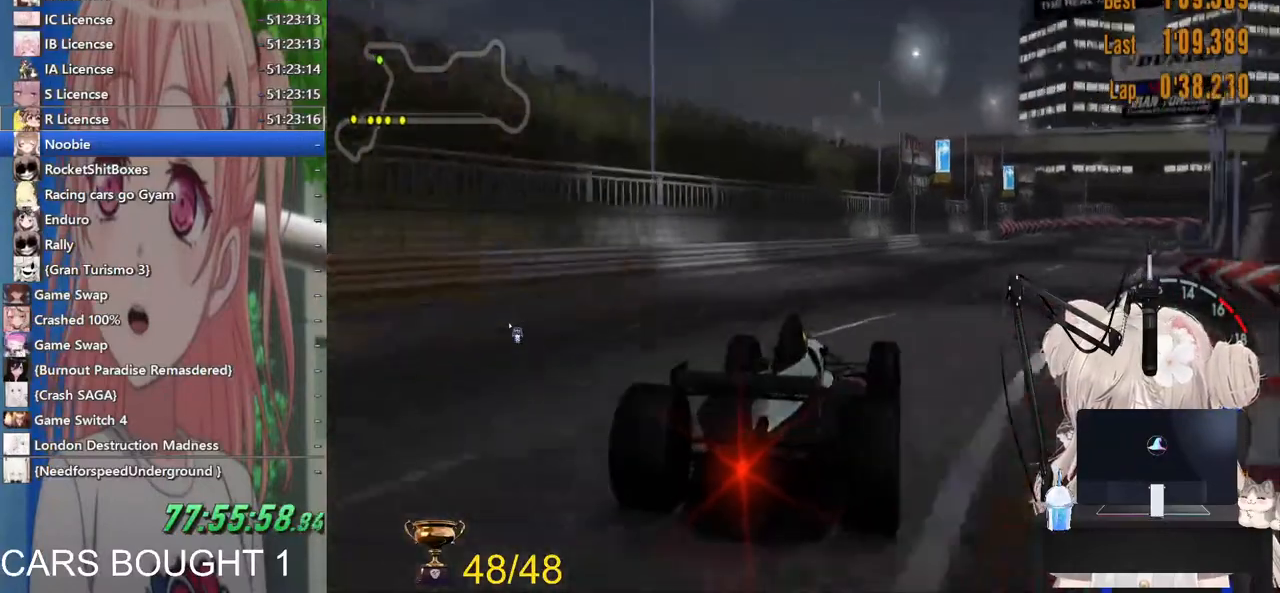
{"buttons": ["R2"], "left_stick": "center", "right_stick": "center", "events": [[283, "left_stick", "center"]]}
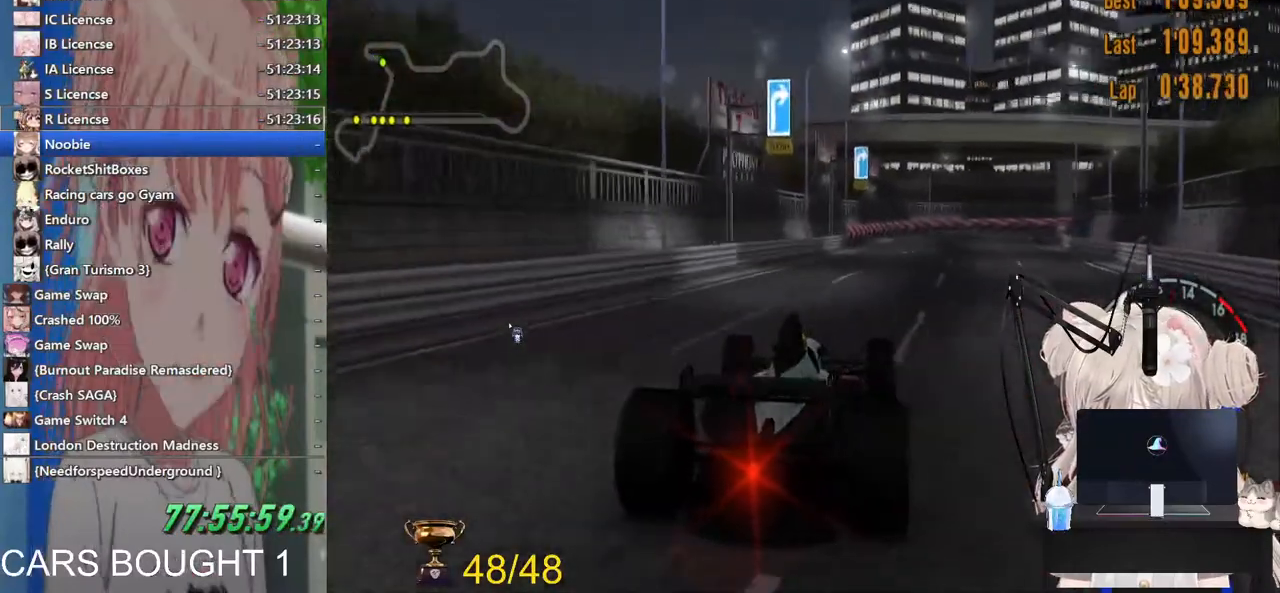
{"buttons": ["R2"], "left_stick": "up-right", "right_stick": "center", "events": [[250, "left_stick", "up-right"]]}
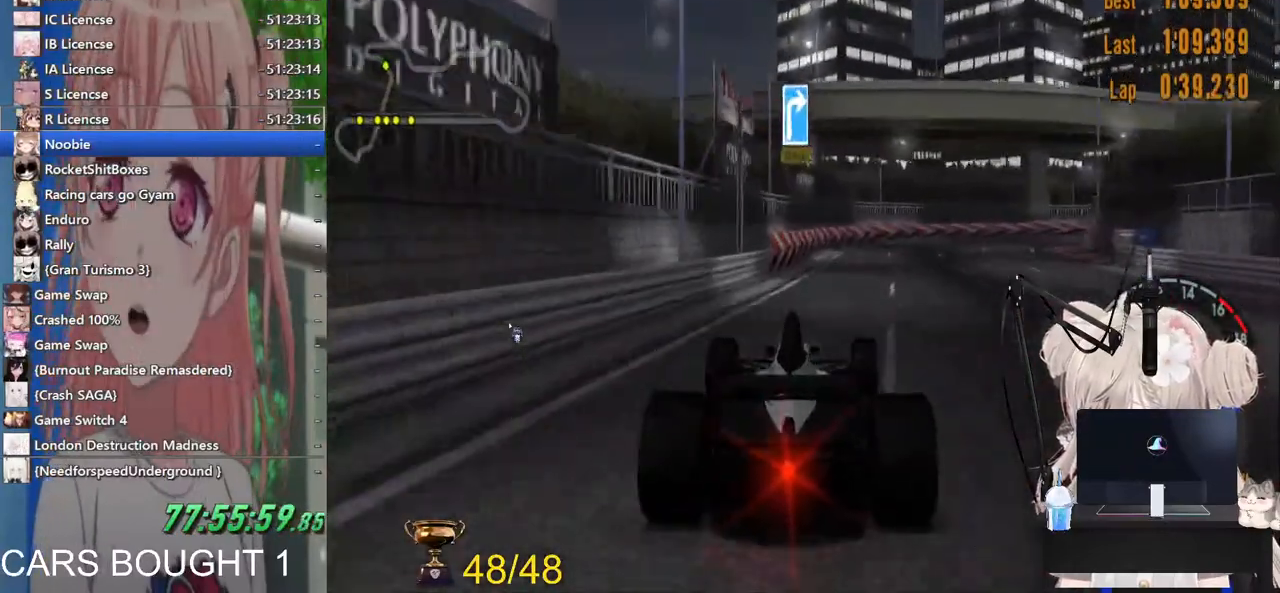
{"buttons": ["L2"], "left_stick": "up-right", "right_stick": "center"}
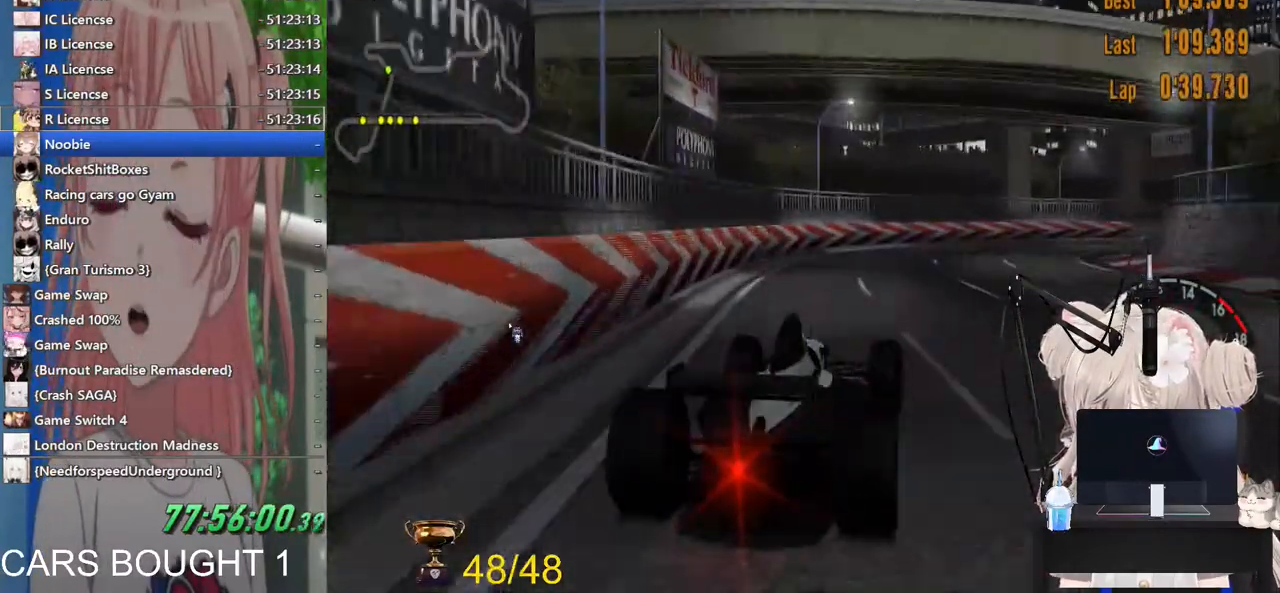
{"buttons": ["R2"], "left_stick": "up-right", "right_stick": "center", "events": [[17, "L2", "up"], [67, "R2", "down"]]}
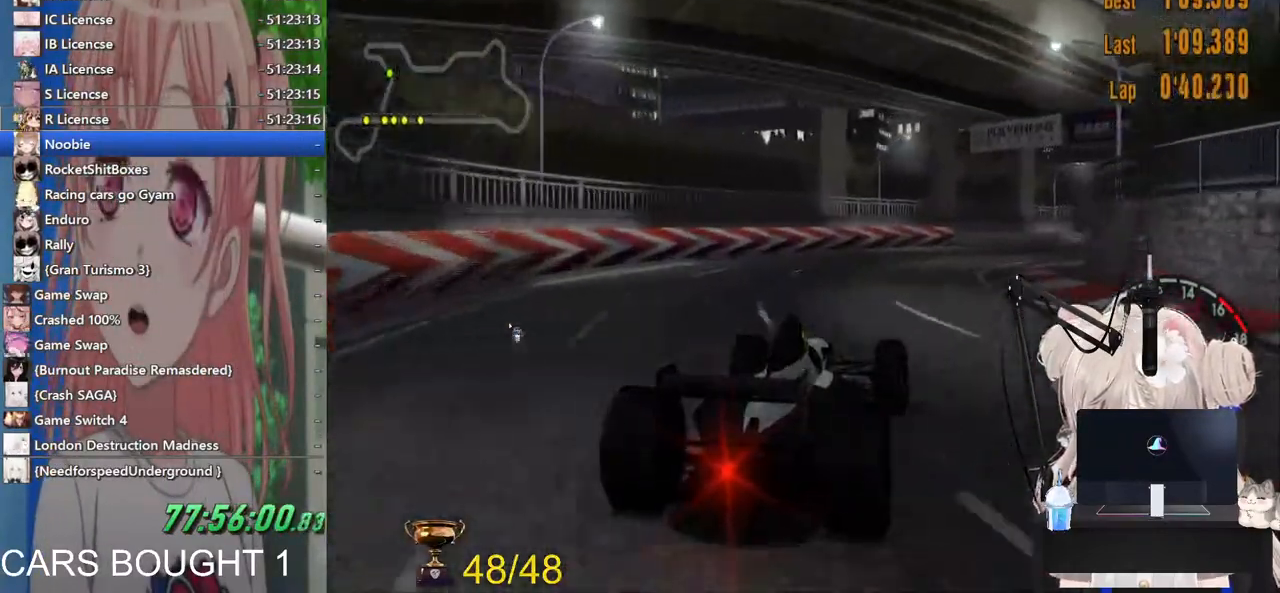
{"buttons": ["R2"], "left_stick": "right", "right_stick": "center", "events": [[383, "left_stick", "right"]]}
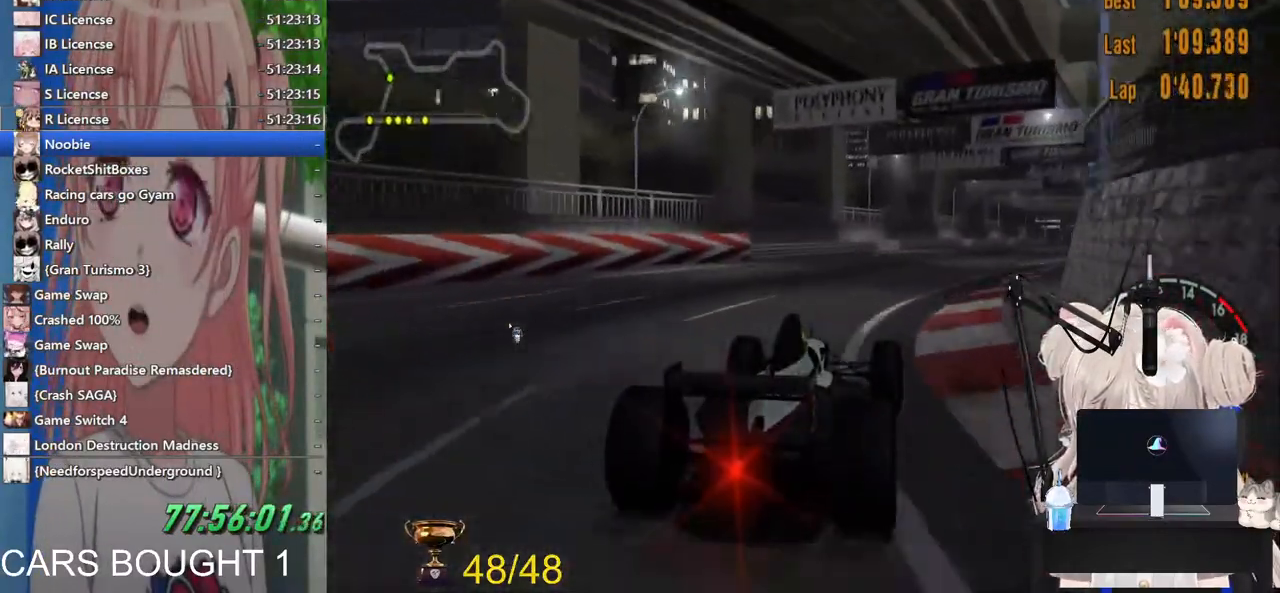
{"buttons": ["R2"], "left_stick": "right", "right_stick": "center", "events": [[200, "CROSS", "down"], [333, "CROSS", "up"]]}
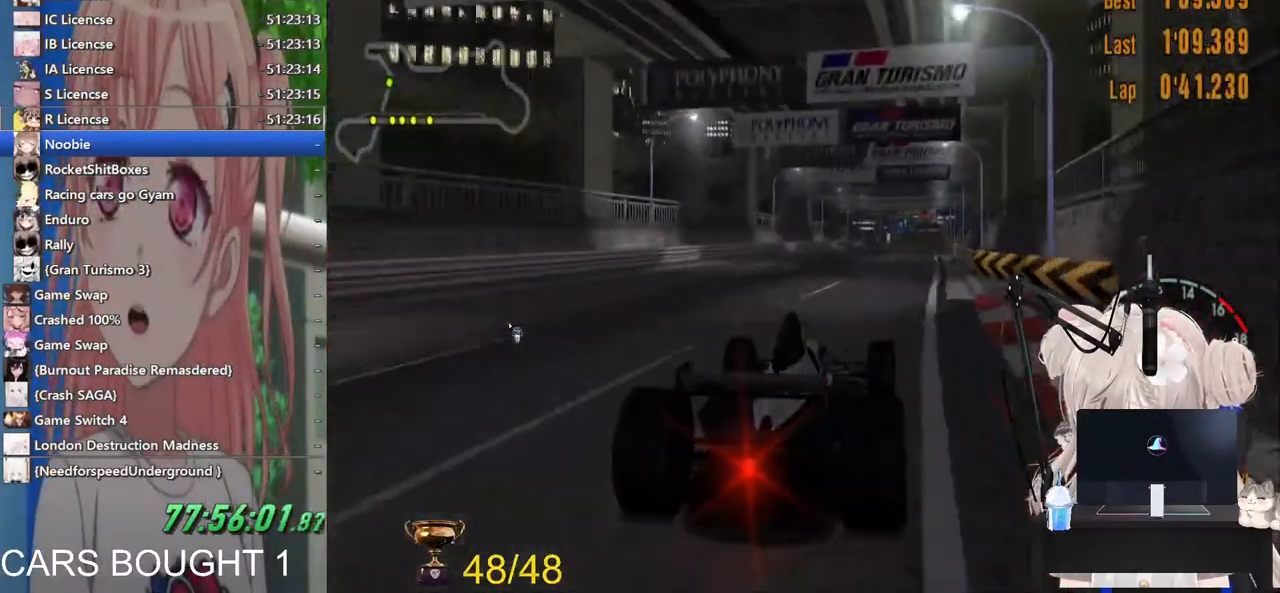
{"buttons": ["R2"], "left_stick": "center", "right_stick": "center", "events": [[50, "left_stick", "center"]]}
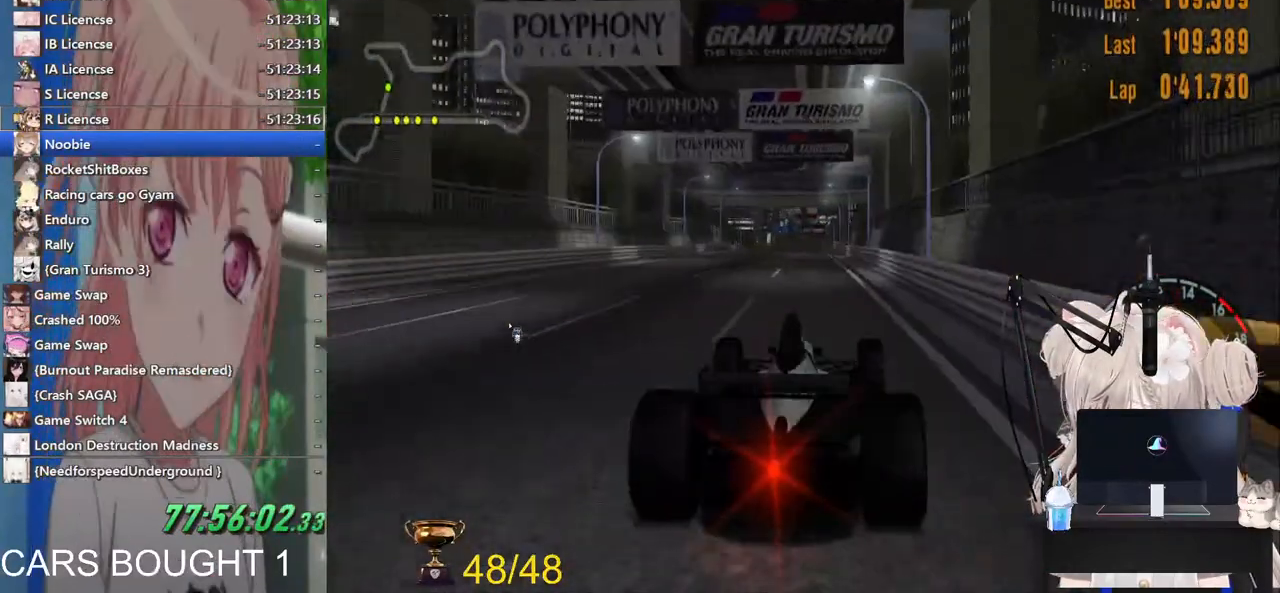
{"buttons": ["R2"], "left_stick": "center", "right_stick": "center", "events": []}
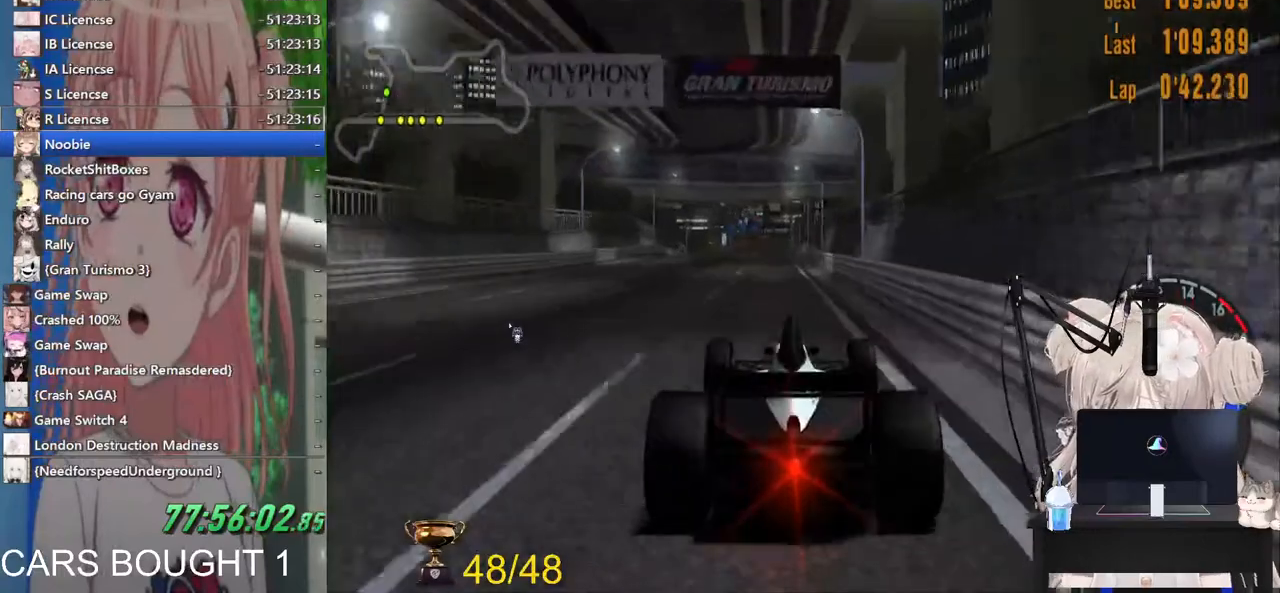
{"buttons": ["R2"], "left_stick": "center", "right_stick": "center", "events": []}
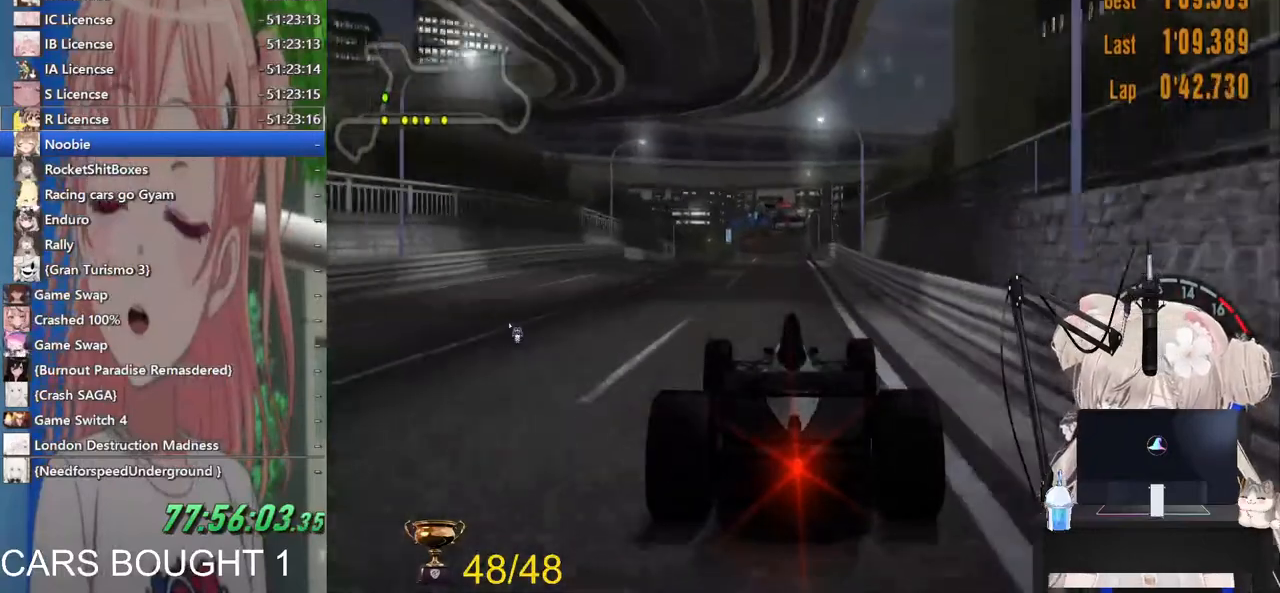
{"buttons": ["L1", "R2"], "left_stick": "center", "right_stick": "center", "events": [[433, "L1", "down"]]}
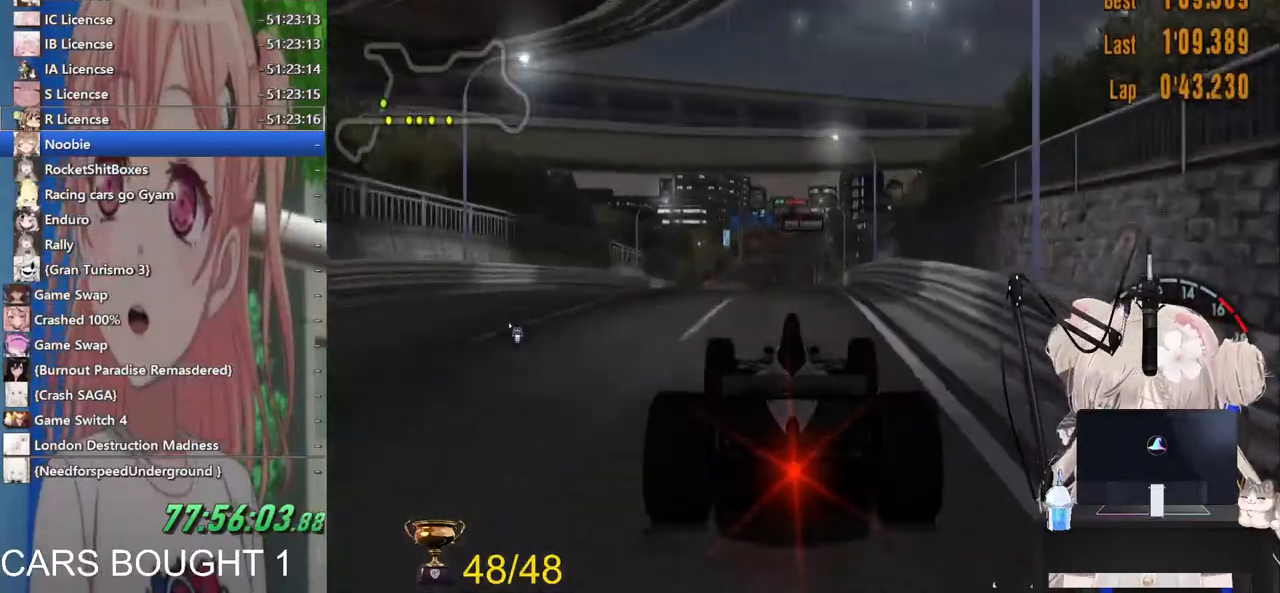
{"buttons": ["R2"], "left_stick": "center", "right_stick": "center", "events": [[167, "CROSS", "down"], [283, "CROSS", "up"], [500, "L1", "up"]]}
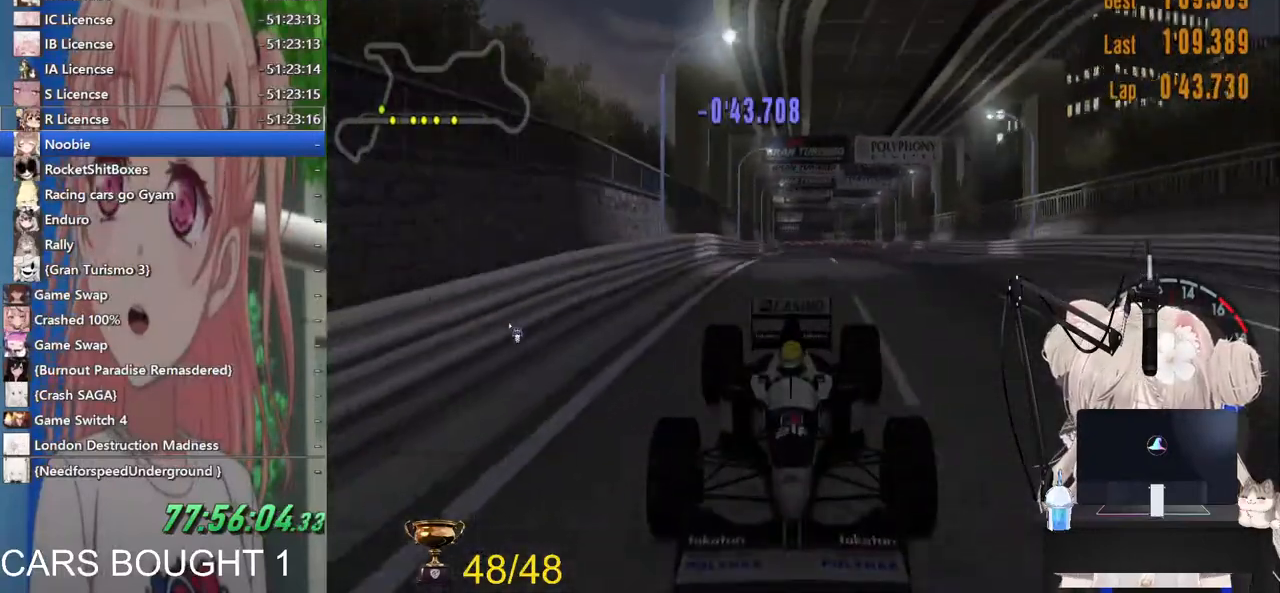
{"buttons": ["R2"], "left_stick": "center", "right_stick": "center", "events": []}
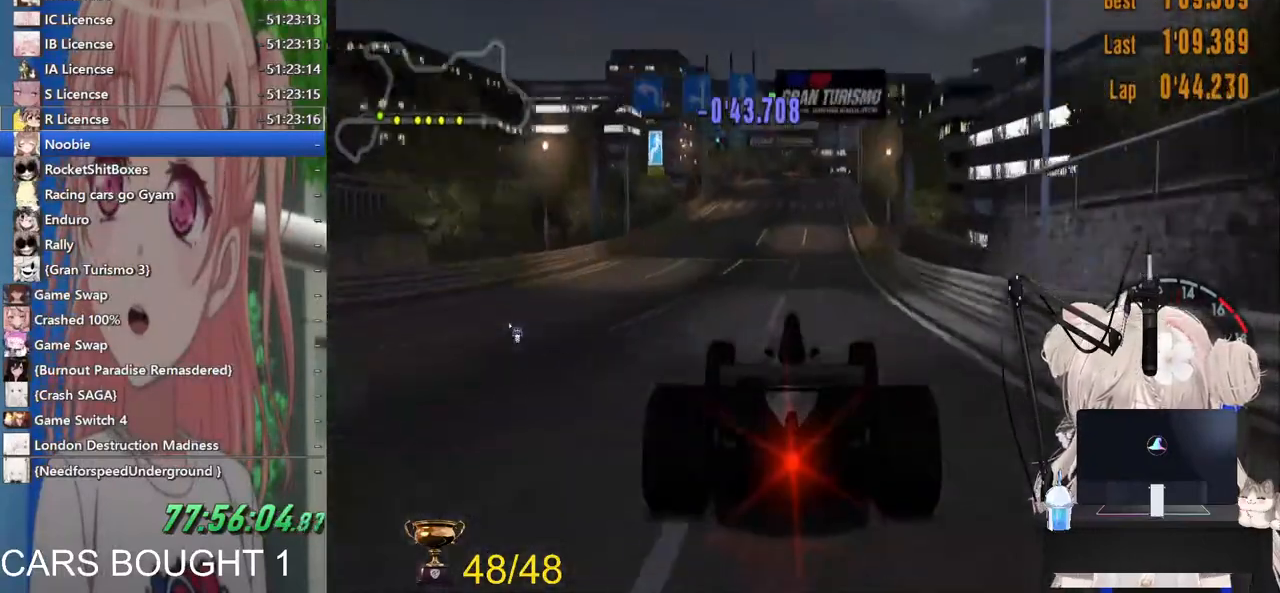
{"buttons": ["R2"], "left_stick": "center", "right_stick": "center", "events": [[33, "R1", "down"], [167, "R1", "up"], [283, "left_stick", "left"], [417, "left_stick", "center"]]}